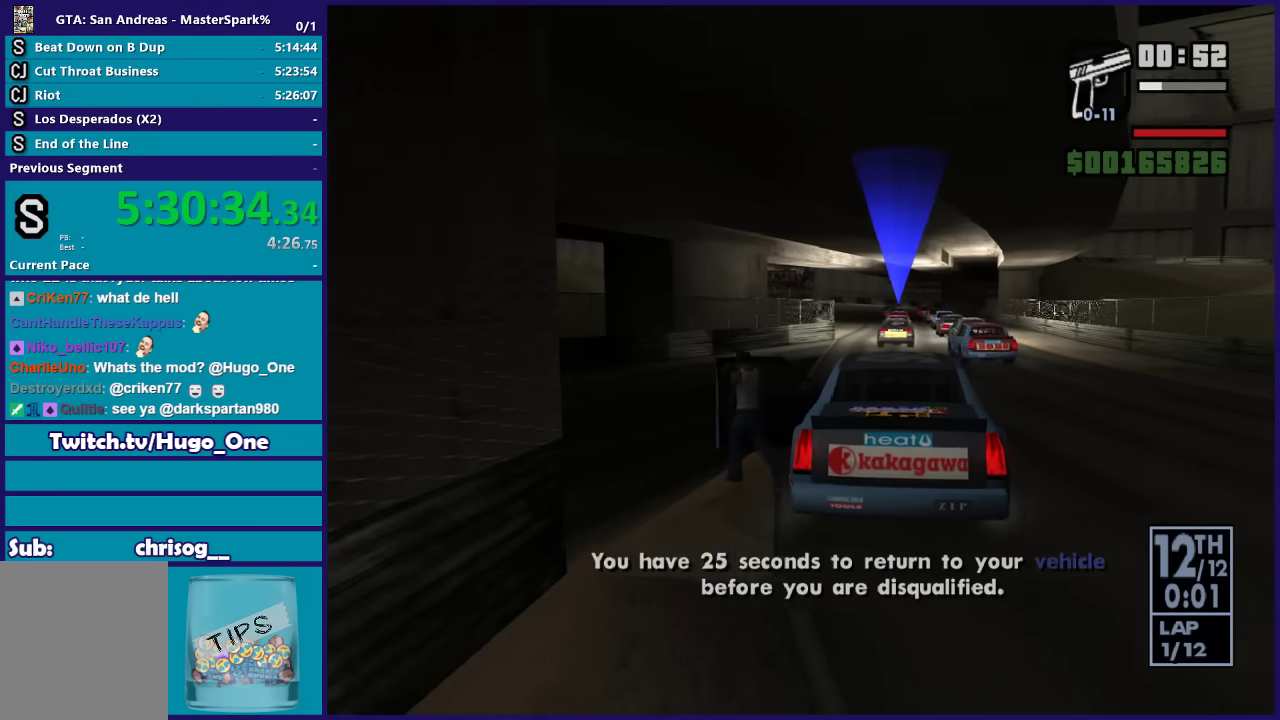
Gameplay with a controller (Xbox layout); each line is a JSON object with the inputs held at the frame after it. "events" lists button and stick changes between this image and that frame as [ms after this image, input, new state], when the widget could be followed in between.
{"buttons": ["L1"], "left_stick": "up-left", "right_stick": "center", "events": []}
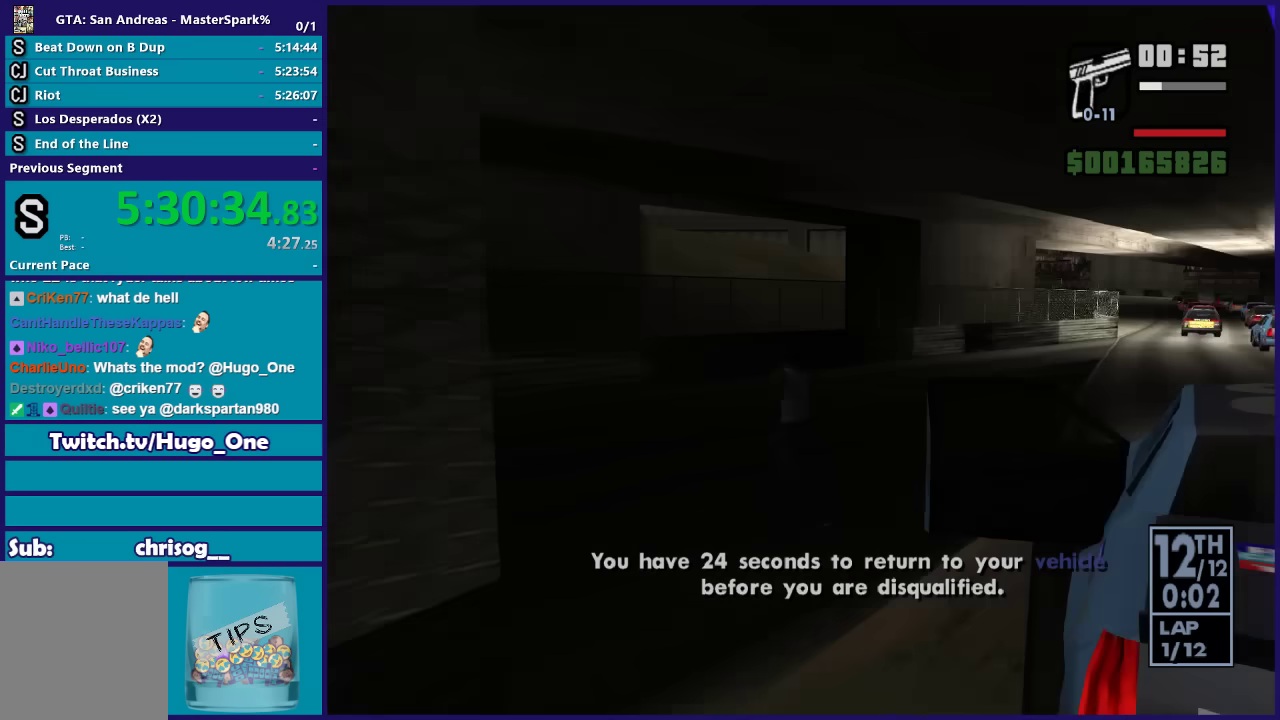
{"buttons": ["L1"], "left_stick": "up", "right_stick": "center", "events": [[233, "left_stick", "up"]]}
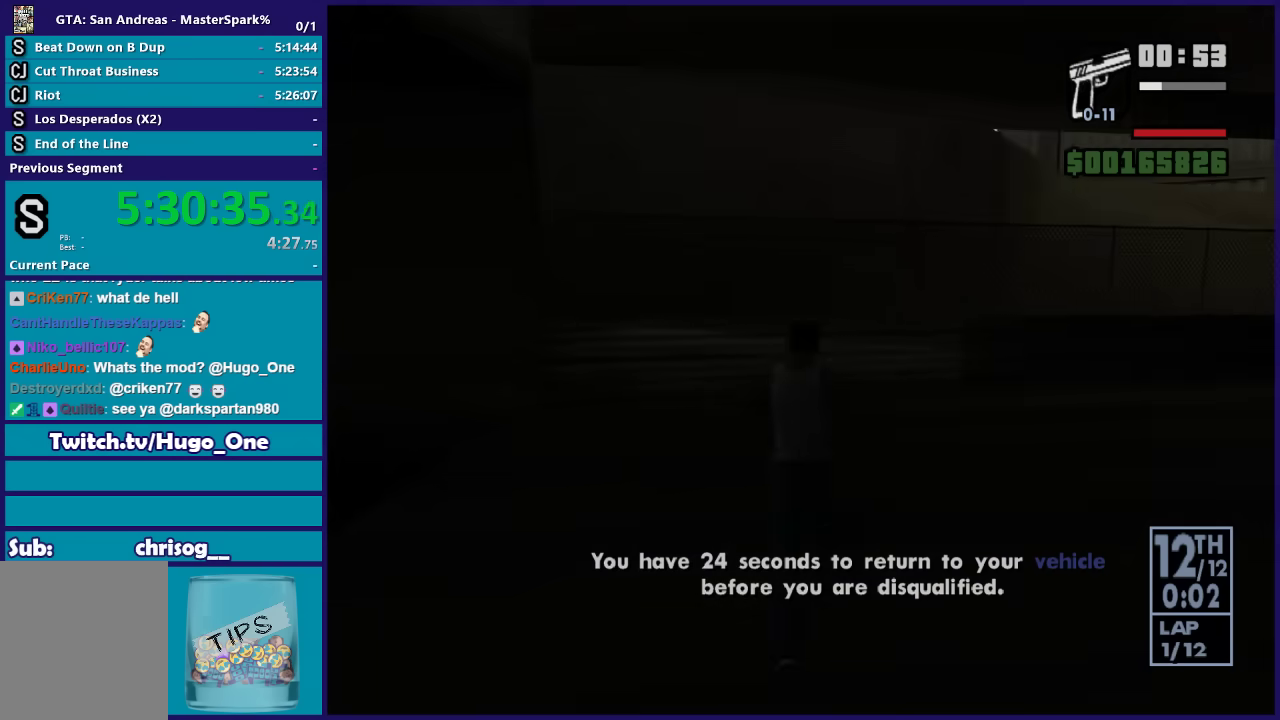
{"buttons": ["L1"], "left_stick": "up", "right_stick": "center", "events": []}
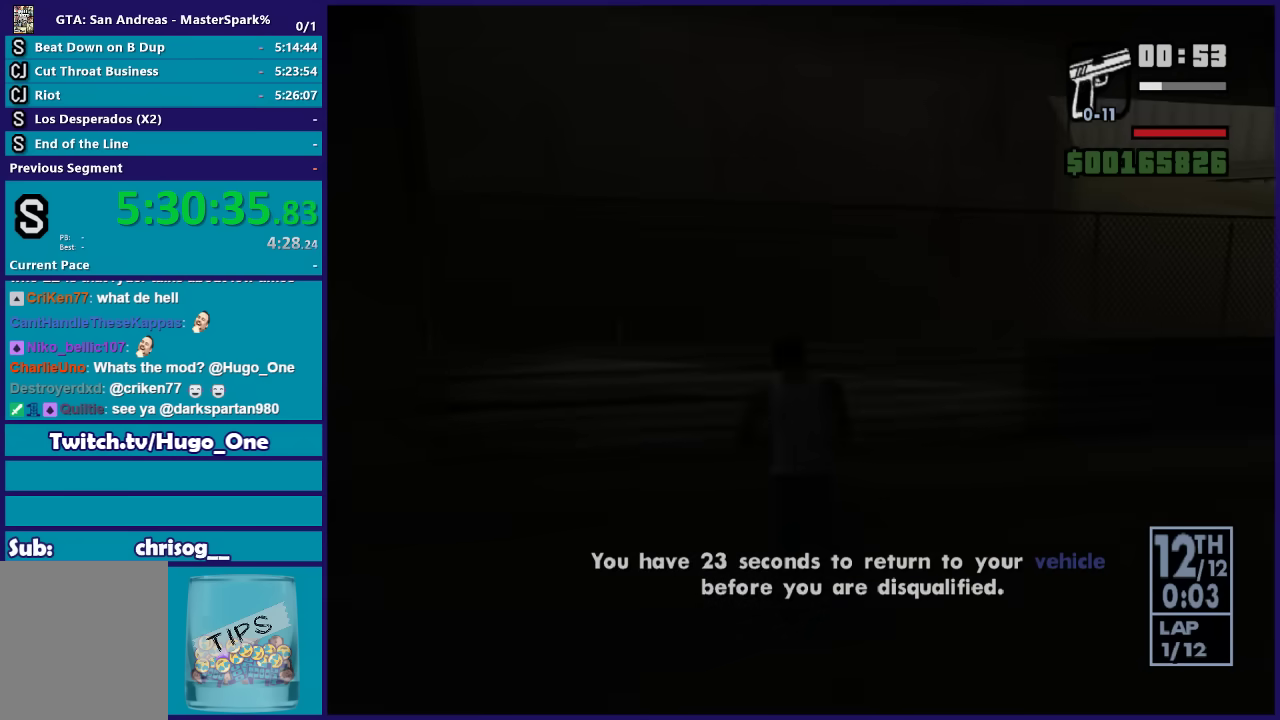
{"buttons": ["L1"], "left_stick": "center", "right_stick": "center", "events": [[133, "left_stick", "up-right"], [267, "left_stick", "center"]]}
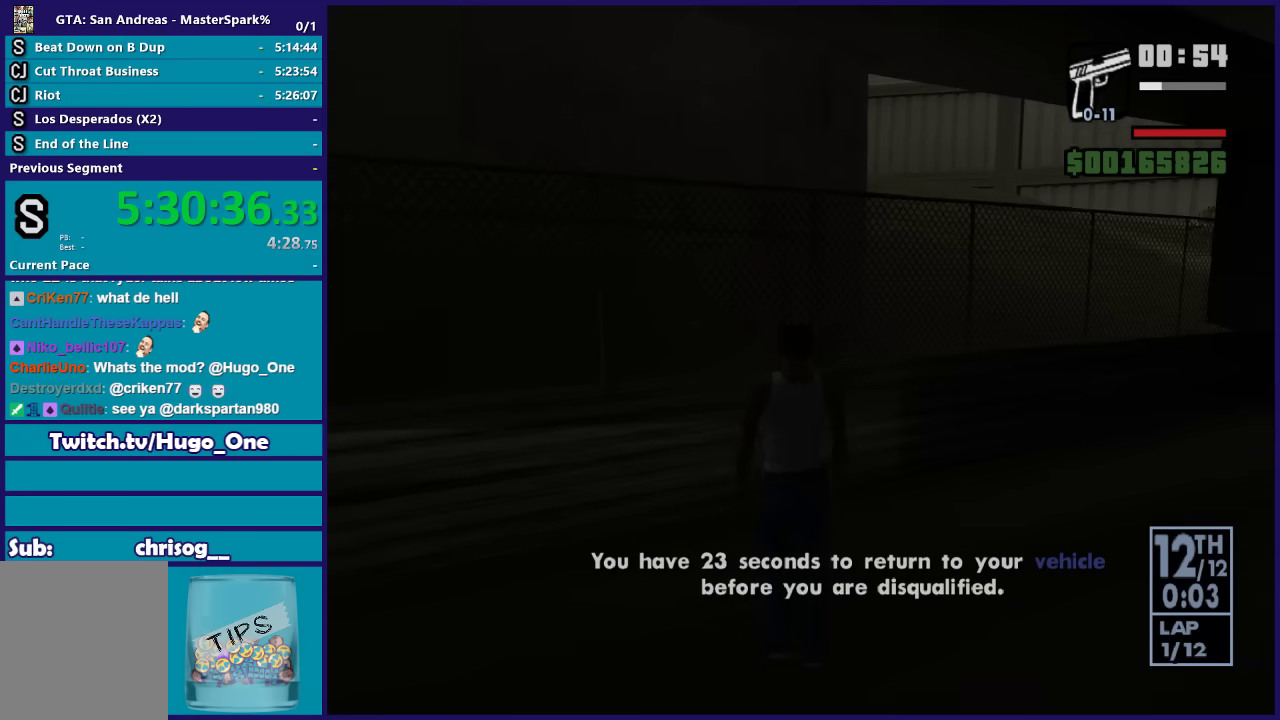
{"buttons": ["L1", "DPAD_RIGHT"], "left_stick": "center", "right_stick": "center", "events": [[201, "DPAD_RIGHT", "down"], [334, "DPAD_RIGHT", "up"], [501, "DPAD_RIGHT", "down"]]}
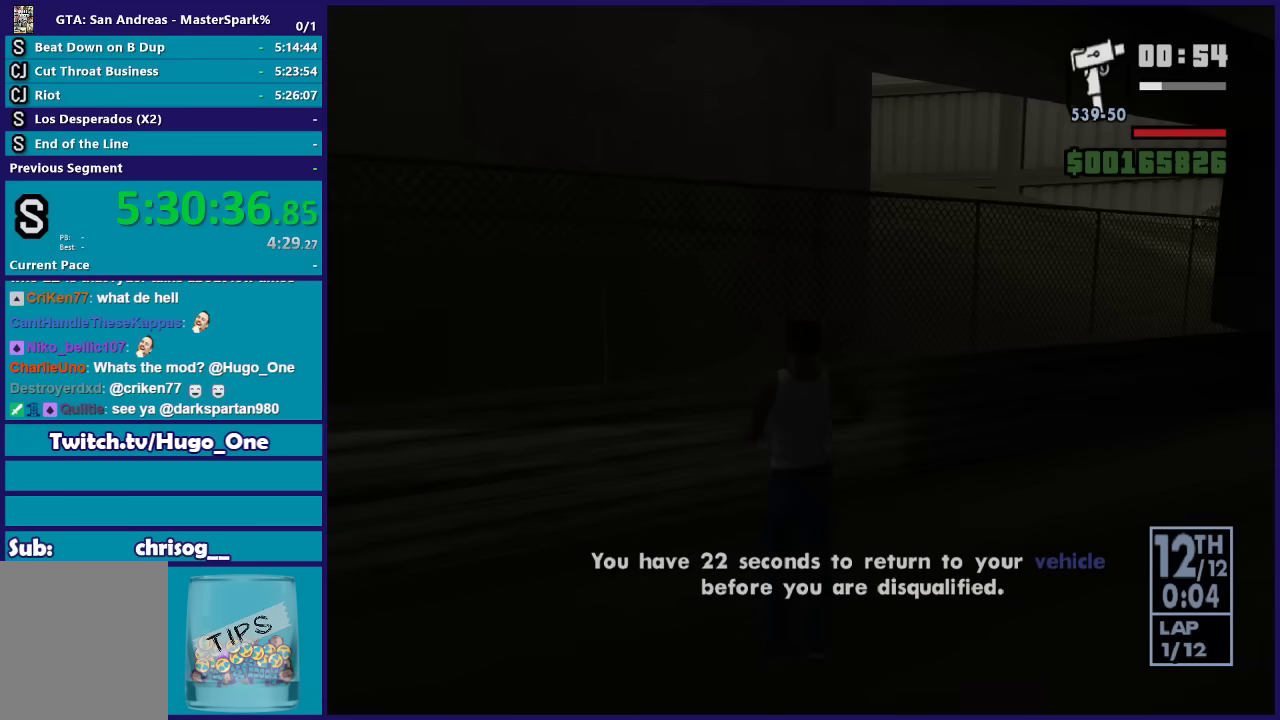
{"buttons": ["L1"], "left_stick": "center", "right_stick": "center", "events": [[100, "DPAD_RIGHT", "up"], [233, "DPAD_RIGHT", "down"], [300, "DPAD_RIGHT", "up"]]}
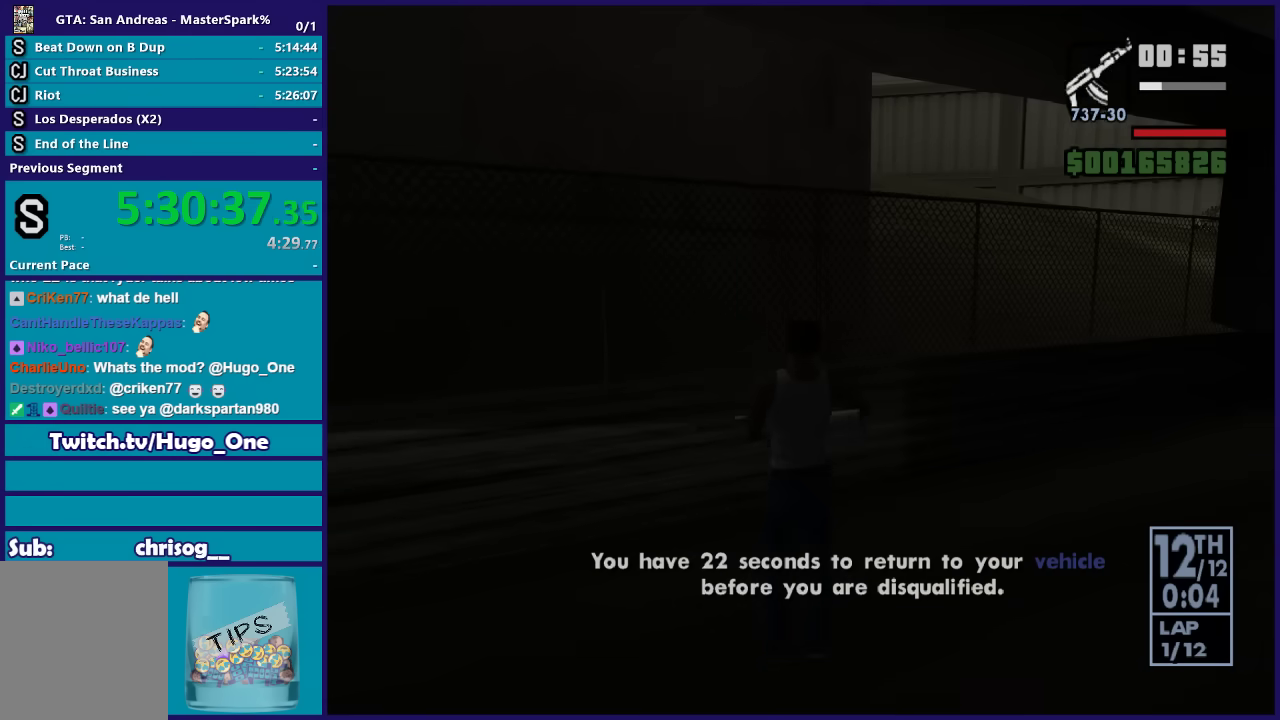
{"buttons": ["L1", "DPAD_RIGHT"], "left_stick": "center", "right_stick": "center", "events": [[67, "DPAD_RIGHT", "down"], [134, "left_stick", "right"], [167, "DPAD_RIGHT", "up"], [334, "left_stick", "center"], [501, "DPAD_RIGHT", "down"]]}
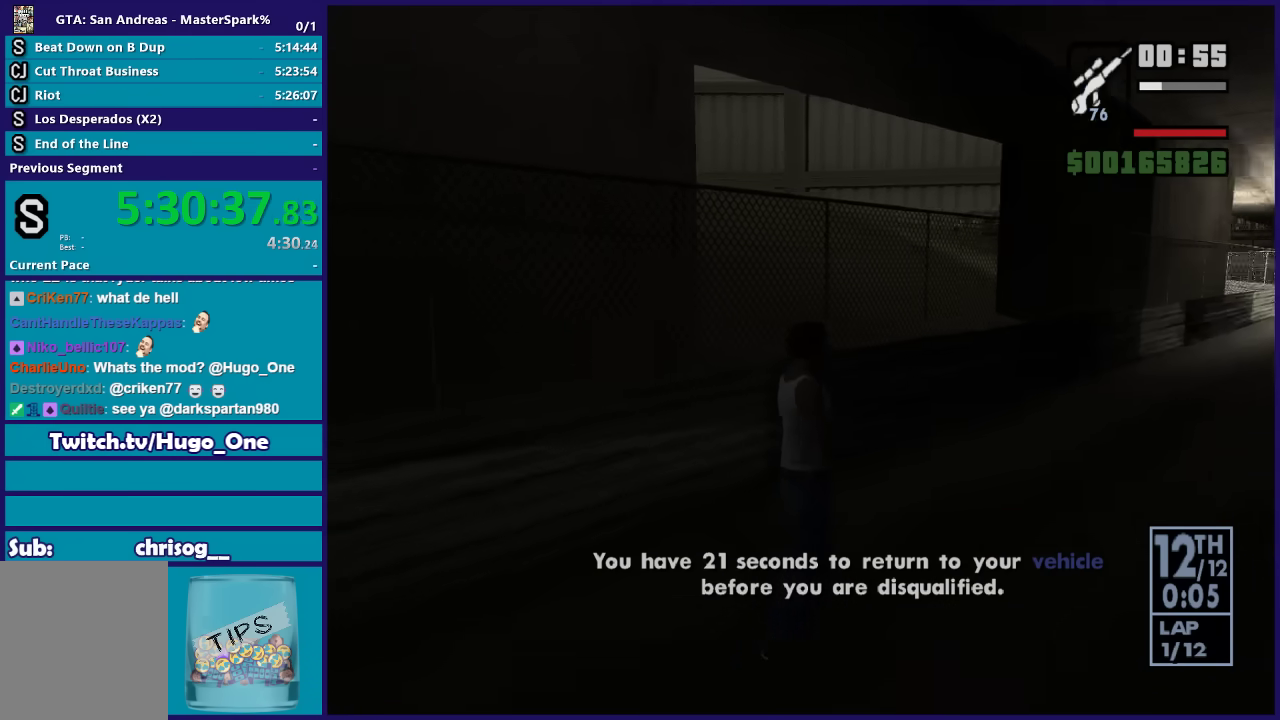
{"buttons": ["L1"], "left_stick": "center", "right_stick": "right", "events": [[100, "DPAD_RIGHT", "up"], [500, "right_stick", "right"]]}
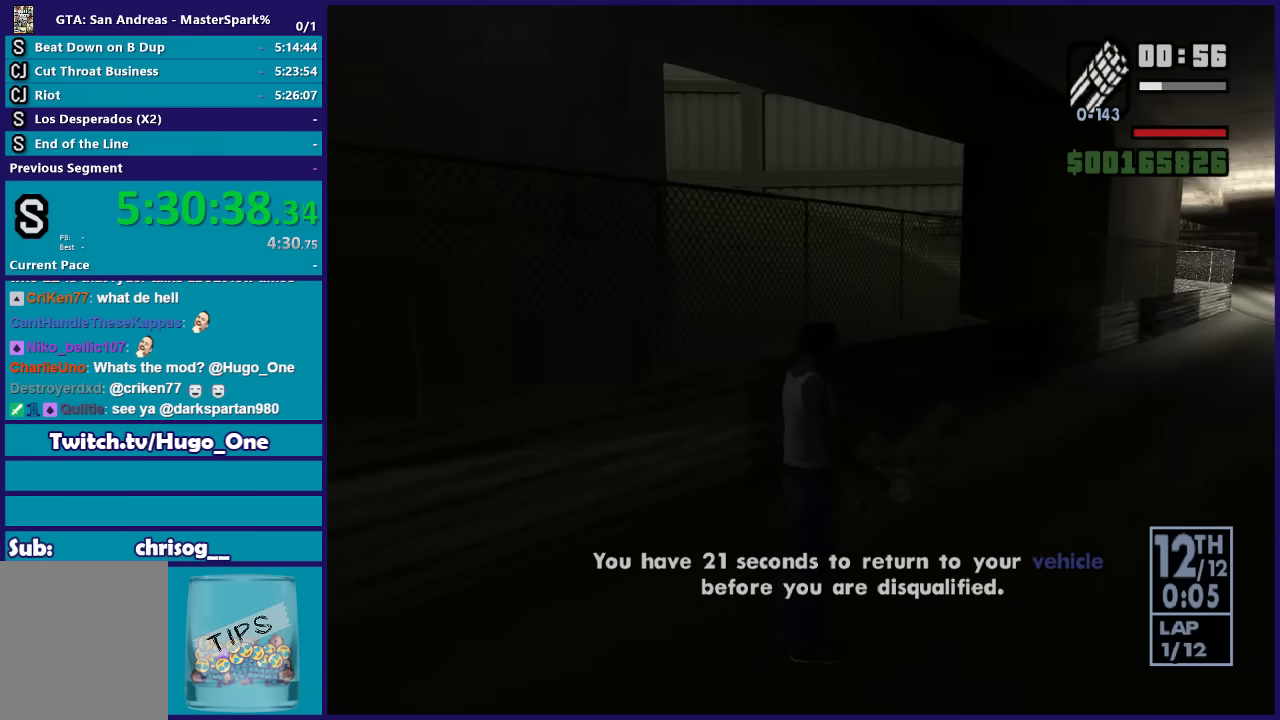
{"buttons": ["L1"], "left_stick": "center", "right_stick": "right", "events": []}
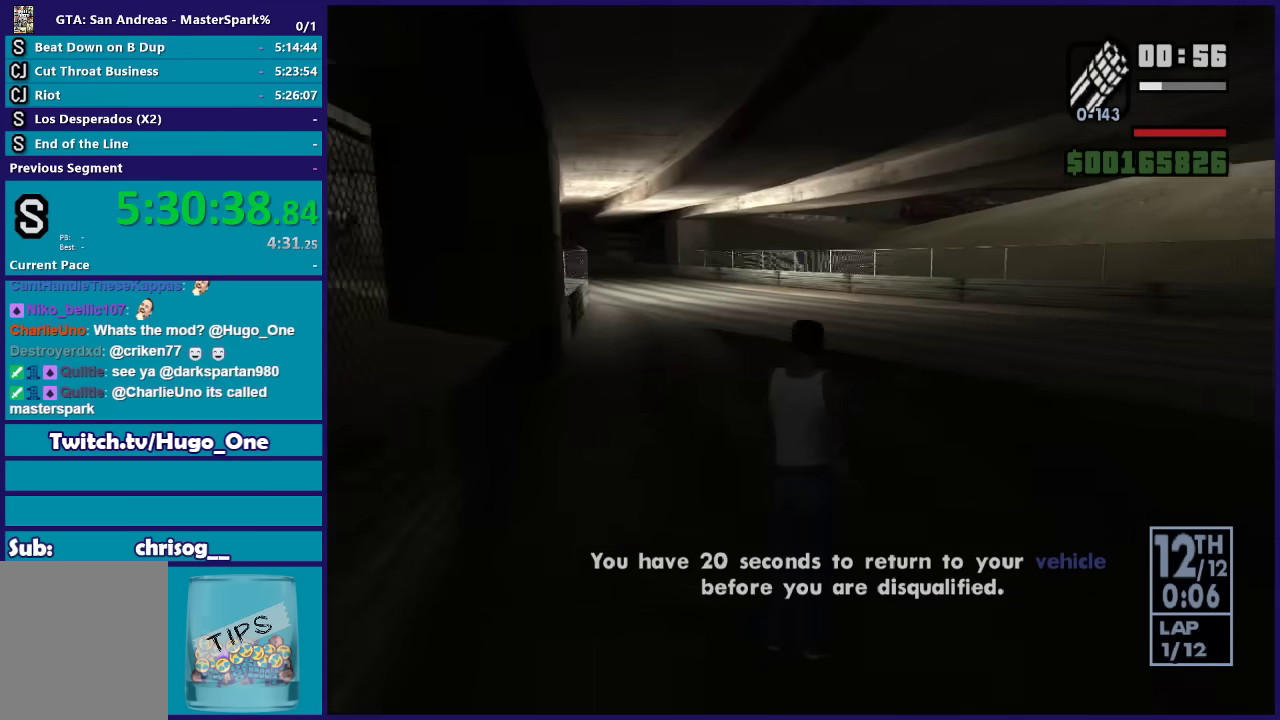
{"buttons": ["L1"], "left_stick": "center", "right_stick": "down-right", "events": [[33, "left_stick", "up-right"], [33, "right_stick", "down-right"], [267, "left_stick", "center"]]}
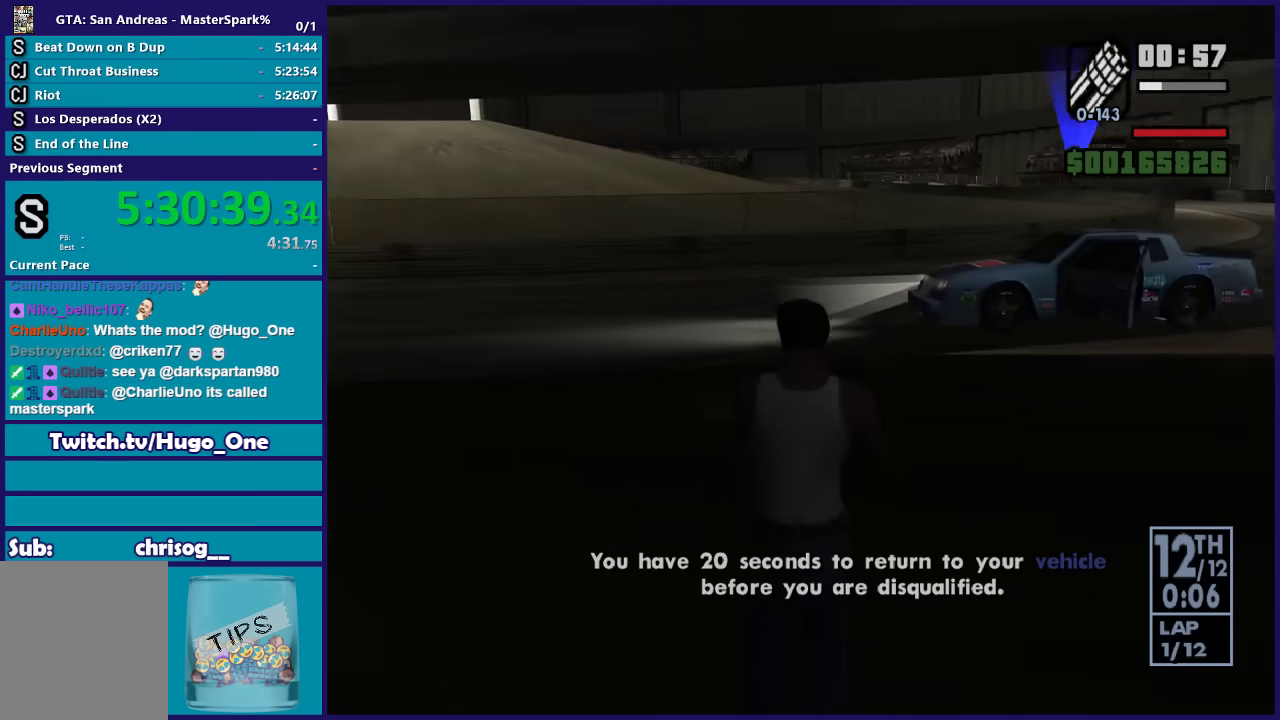
{"buttons": ["L1", "R2"], "left_stick": "center", "right_stick": "center", "events": [[267, "R2", "down"], [267, "right_stick", "center"]]}
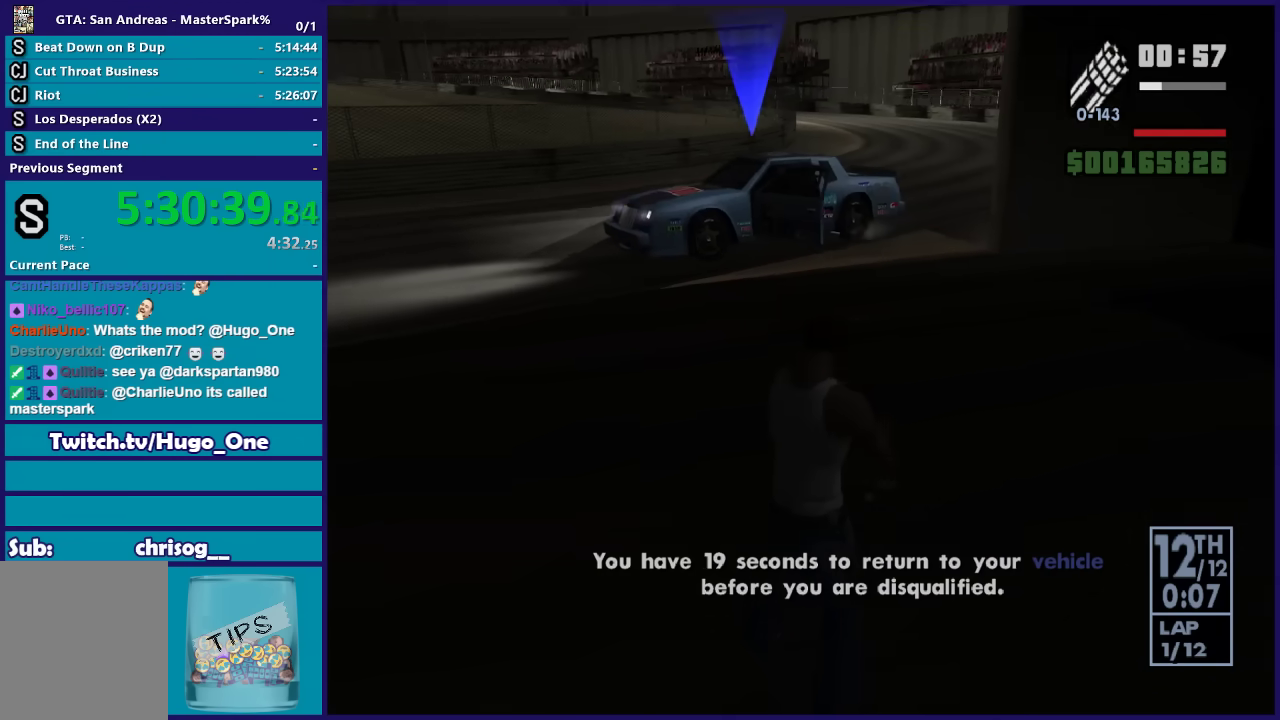
{"buttons": ["L1"], "left_stick": "center", "right_stick": "center", "events": [[333, "R2", "up"]]}
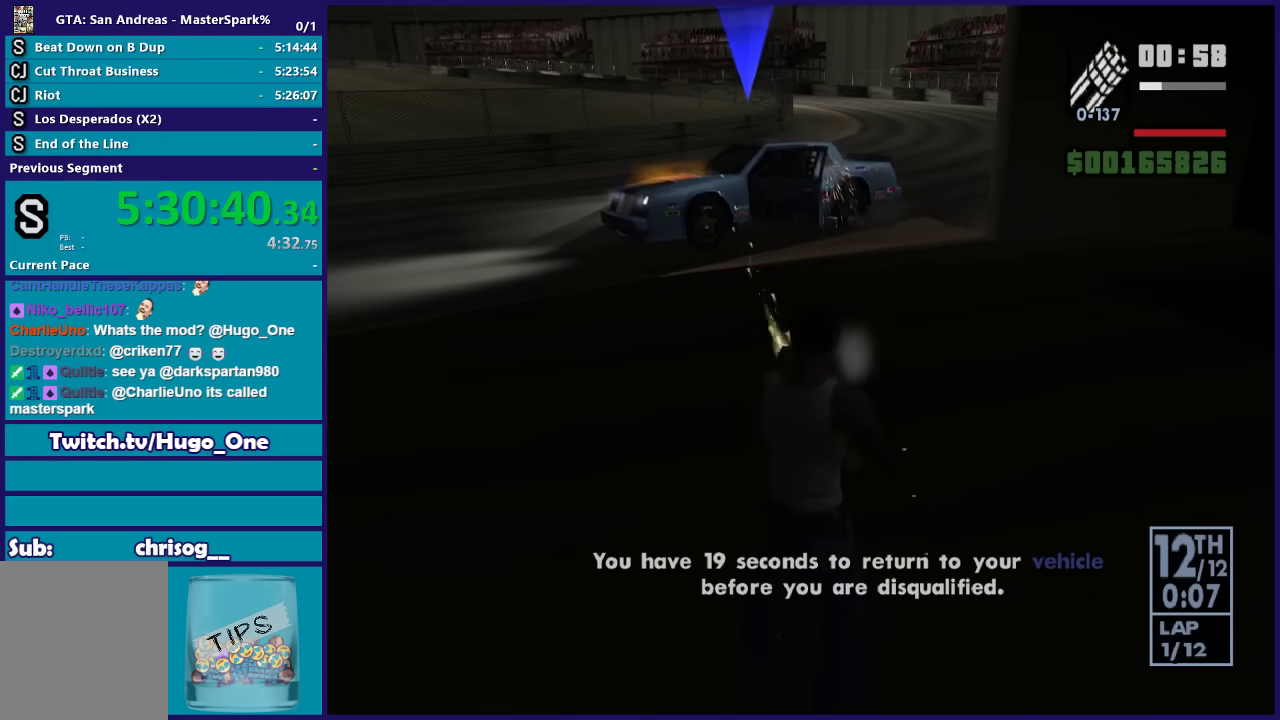
{"buttons": ["L1"], "left_stick": "center", "right_stick": "center", "events": []}
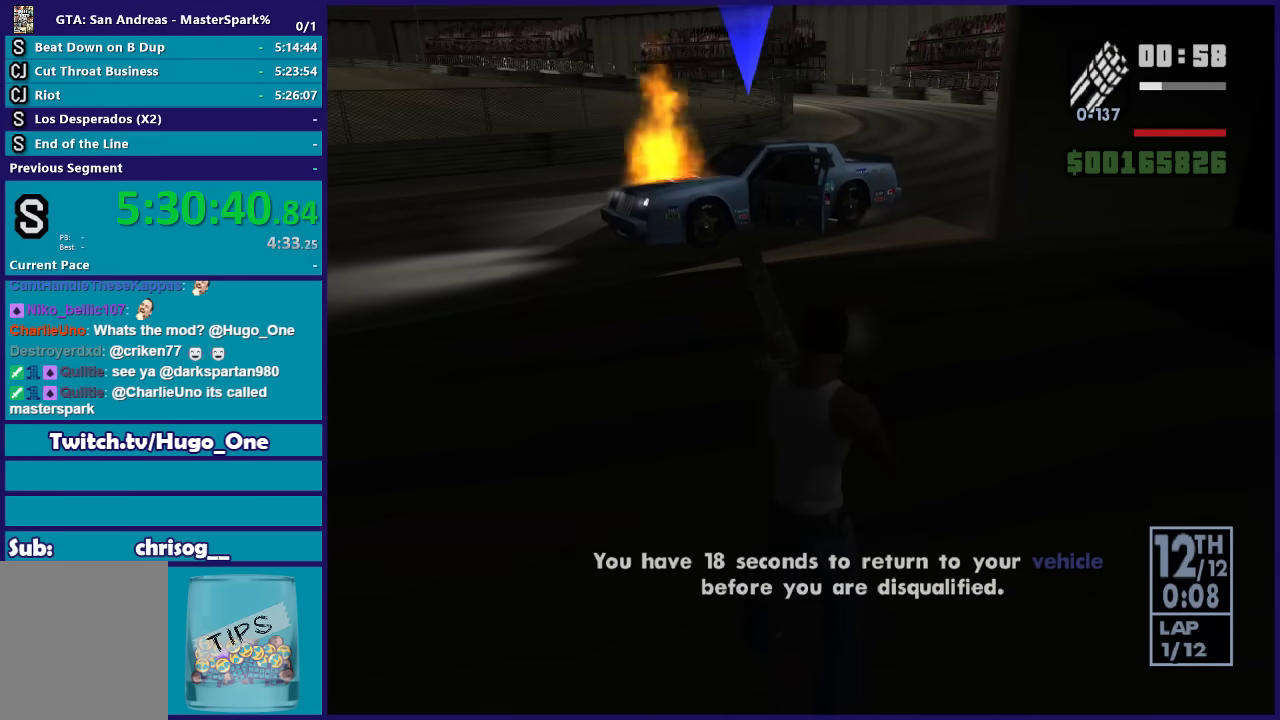
{"buttons": ["L1"], "left_stick": "center", "right_stick": "center", "events": []}
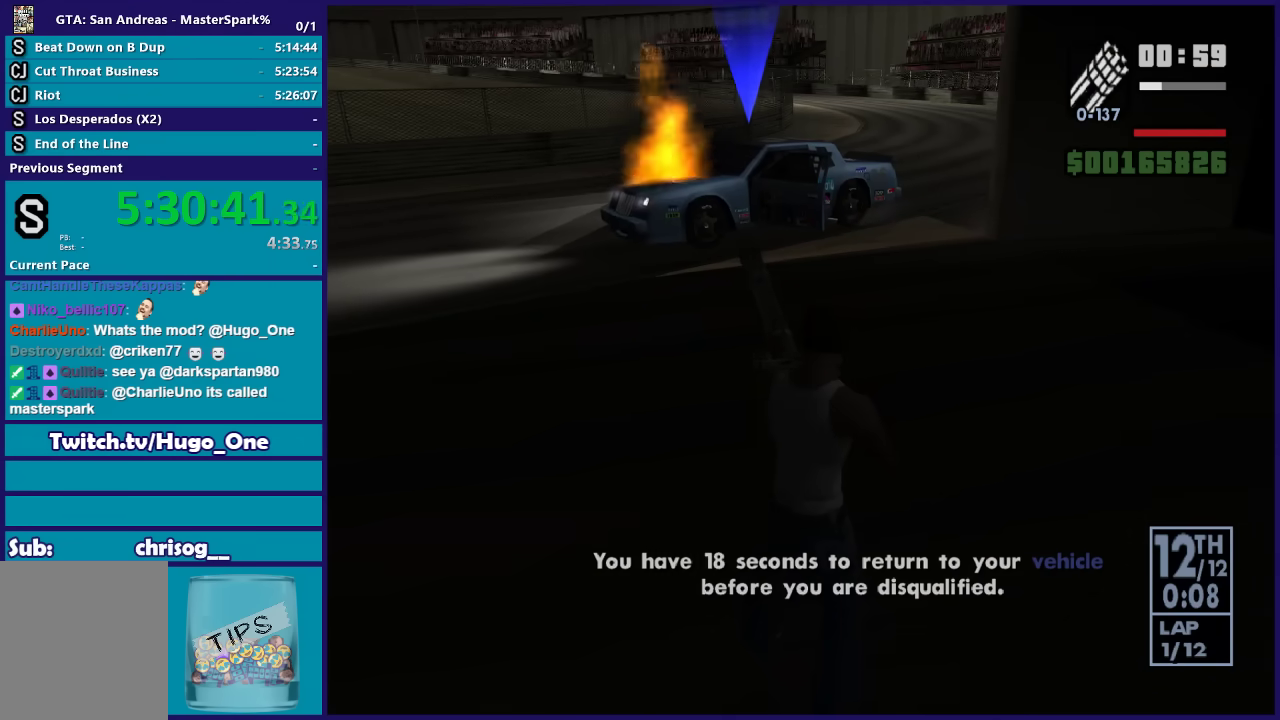
{"buttons": ["L1"], "left_stick": "center", "right_stick": "center", "events": []}
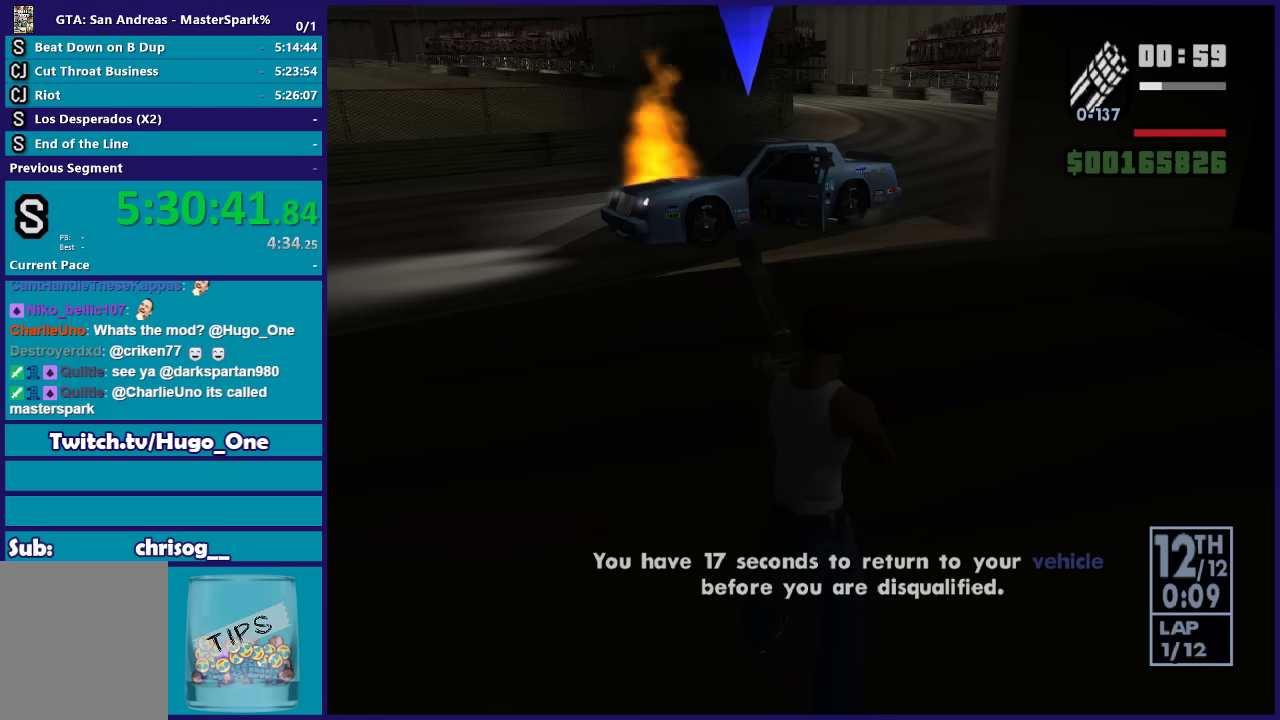
{"buttons": ["L1"], "left_stick": "center", "right_stick": "center", "events": []}
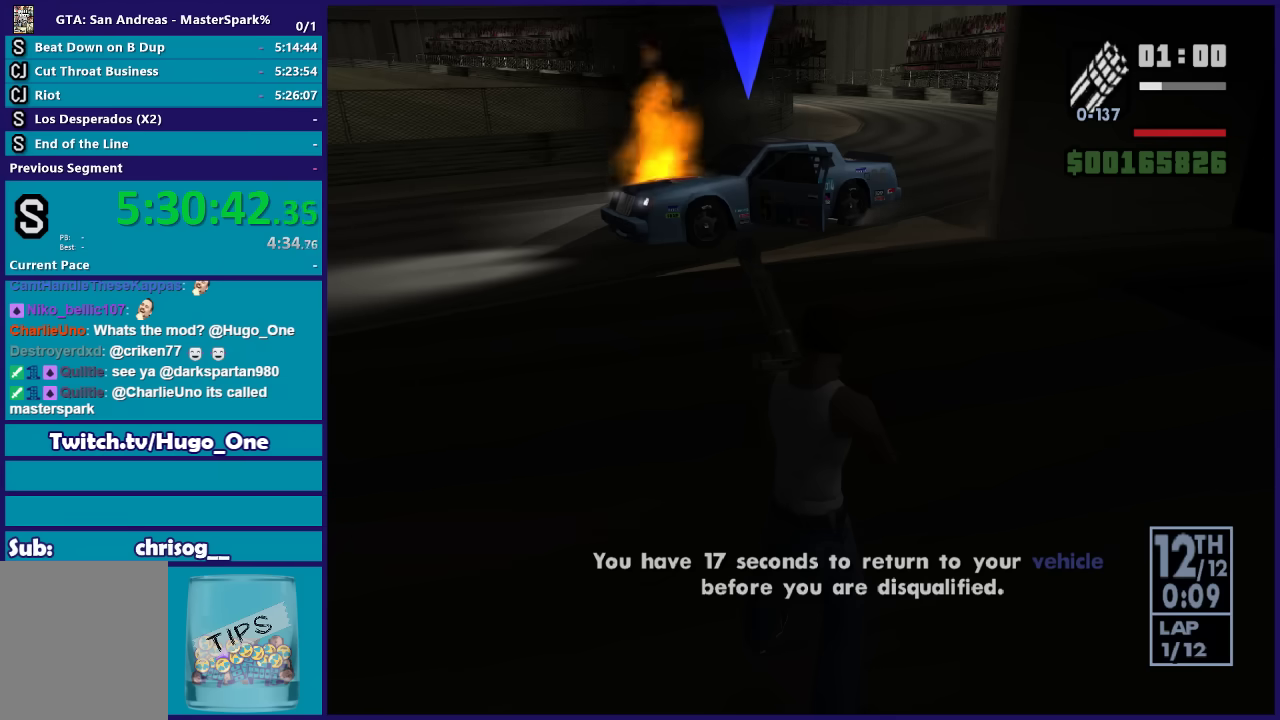
{"buttons": ["L1"], "left_stick": "center", "right_stick": "center", "events": []}
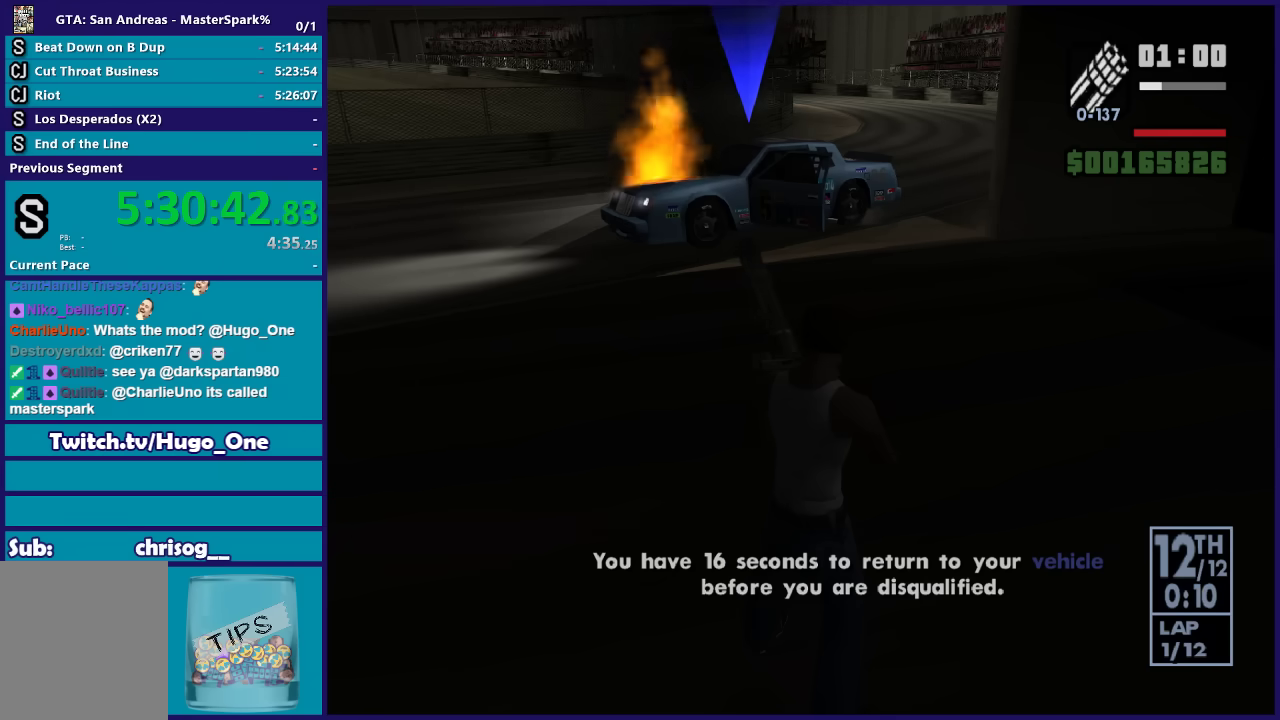
{"buttons": ["L1"], "left_stick": "center", "right_stick": "center", "events": []}
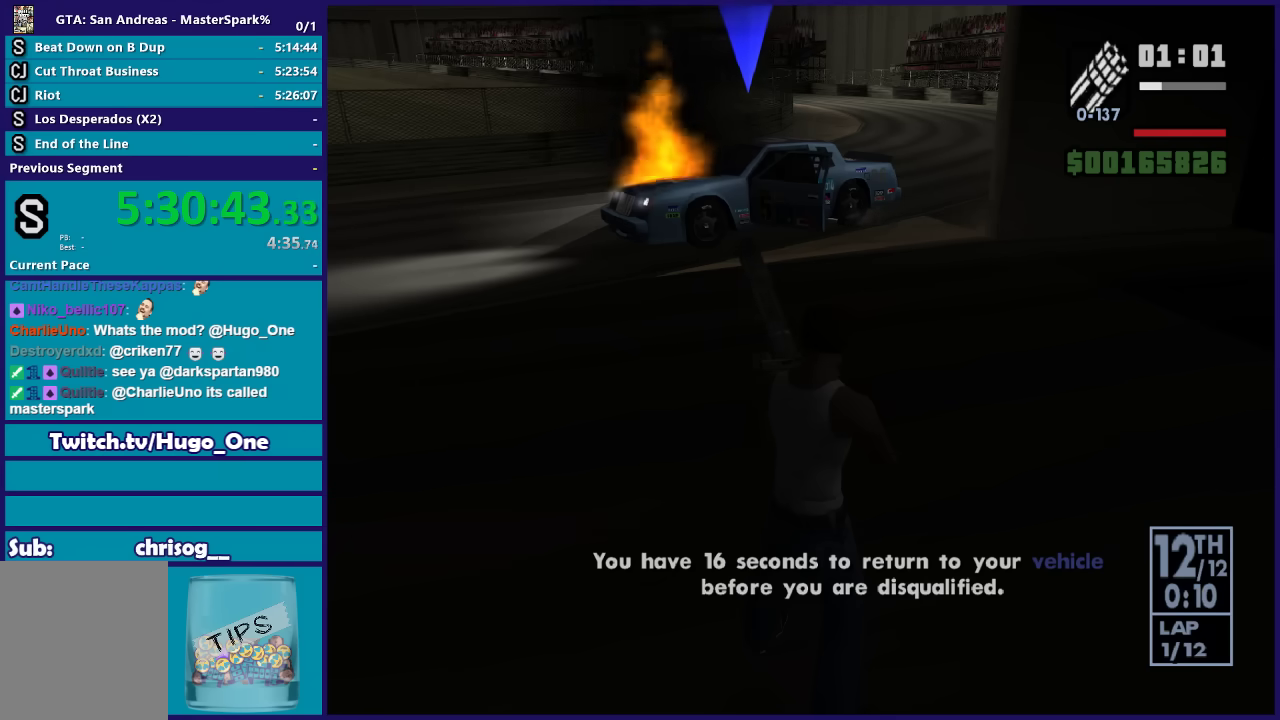
{"buttons": ["L1"], "left_stick": "center", "right_stick": "center", "events": []}
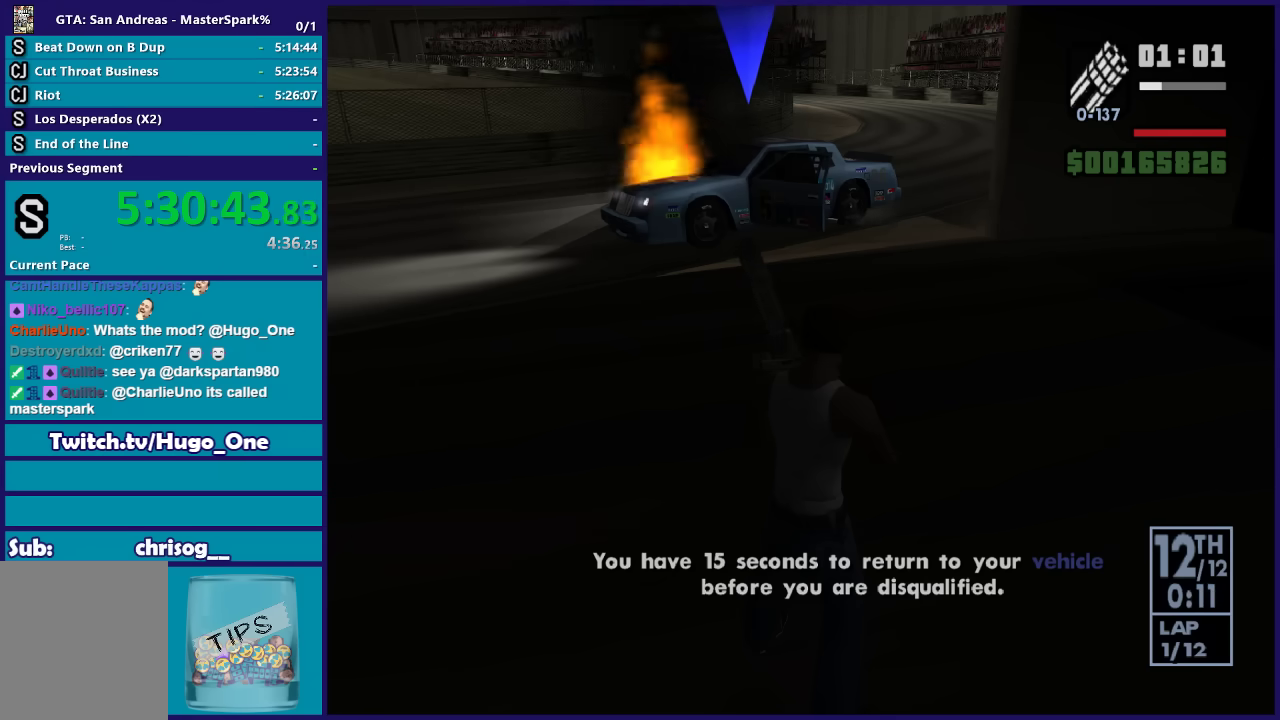
{"buttons": ["L1"], "left_stick": "center", "right_stick": "center", "events": []}
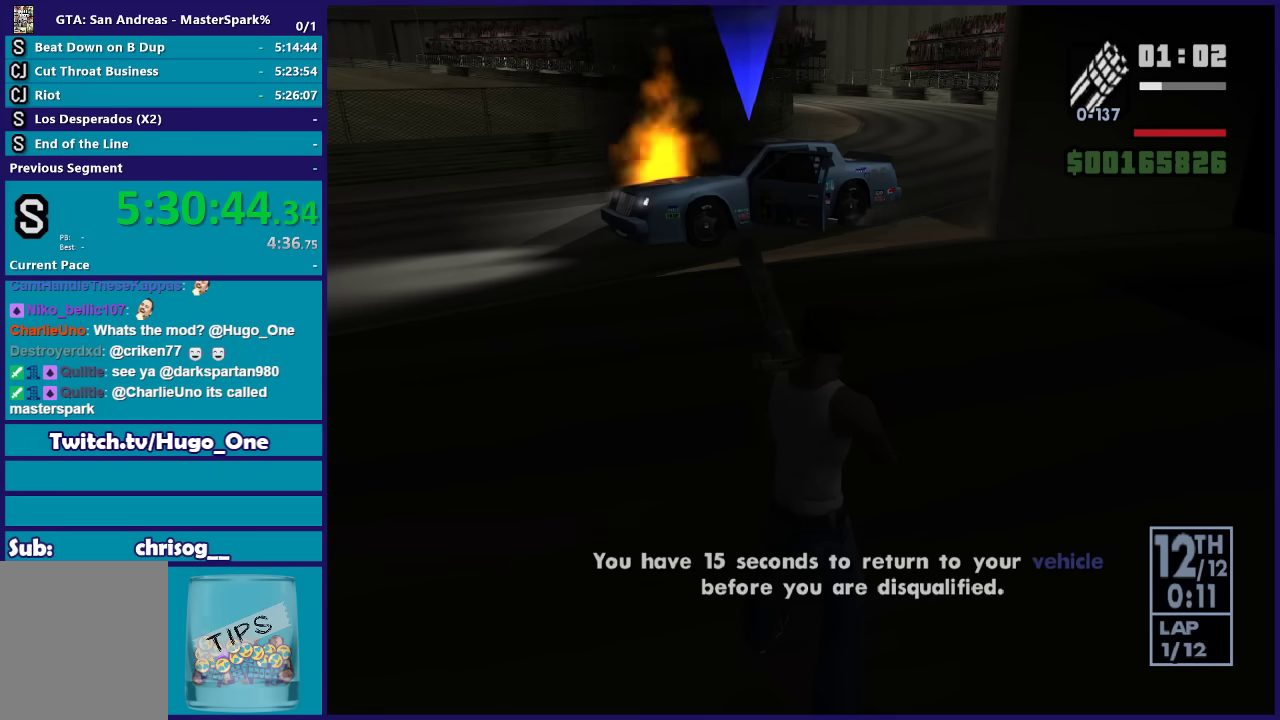
{"buttons": ["L1"], "left_stick": "center", "right_stick": "center", "events": []}
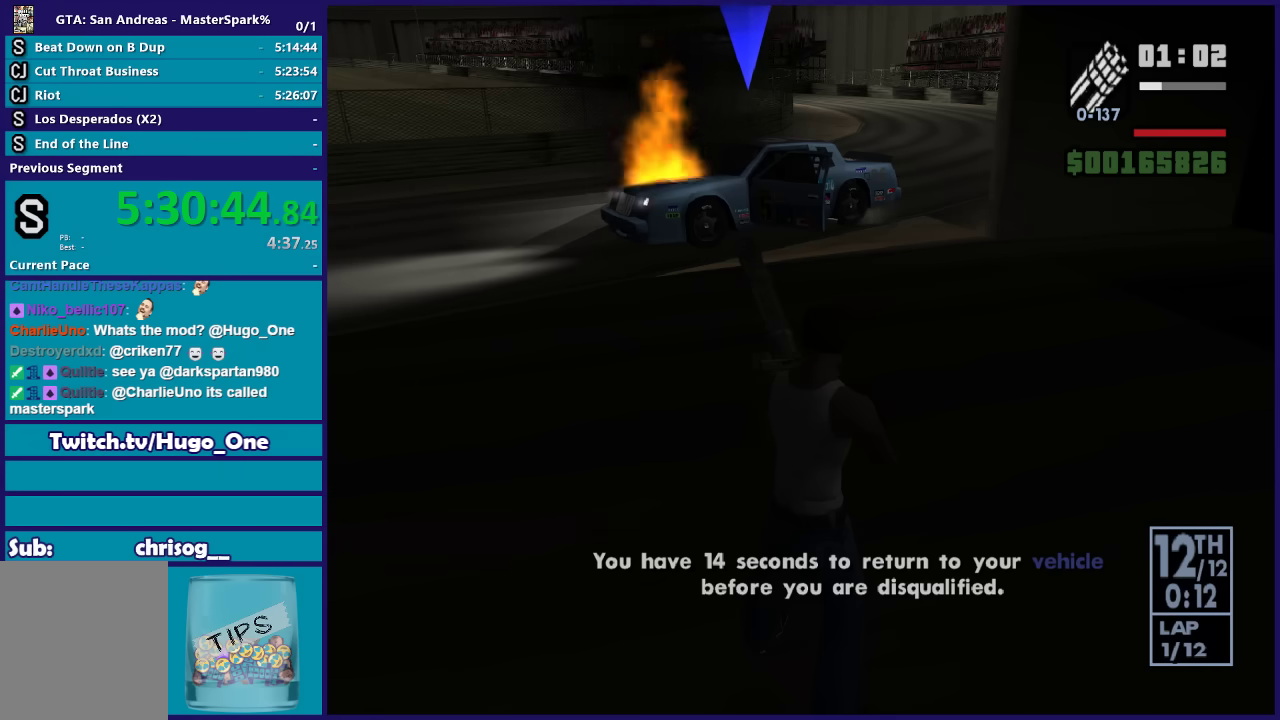
{"buttons": ["L1"], "left_stick": "center", "right_stick": "center", "events": []}
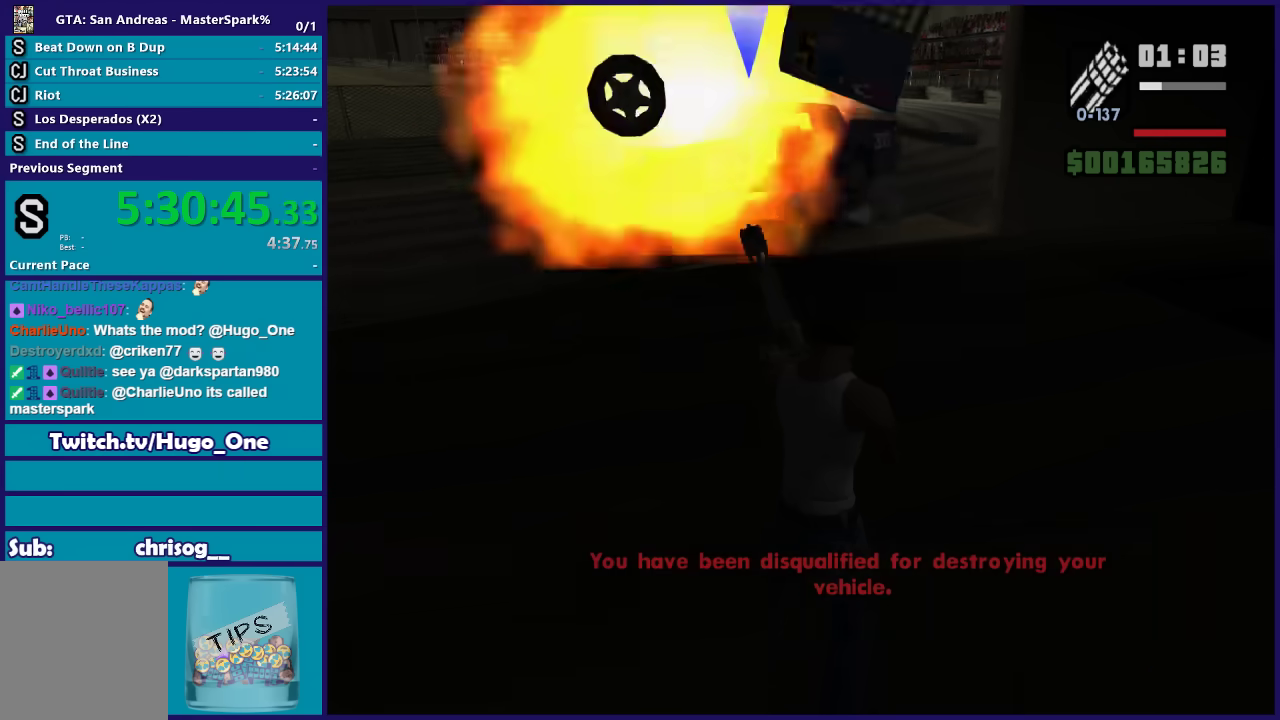
{"buttons": ["L1"], "left_stick": "center", "right_stick": "center", "events": []}
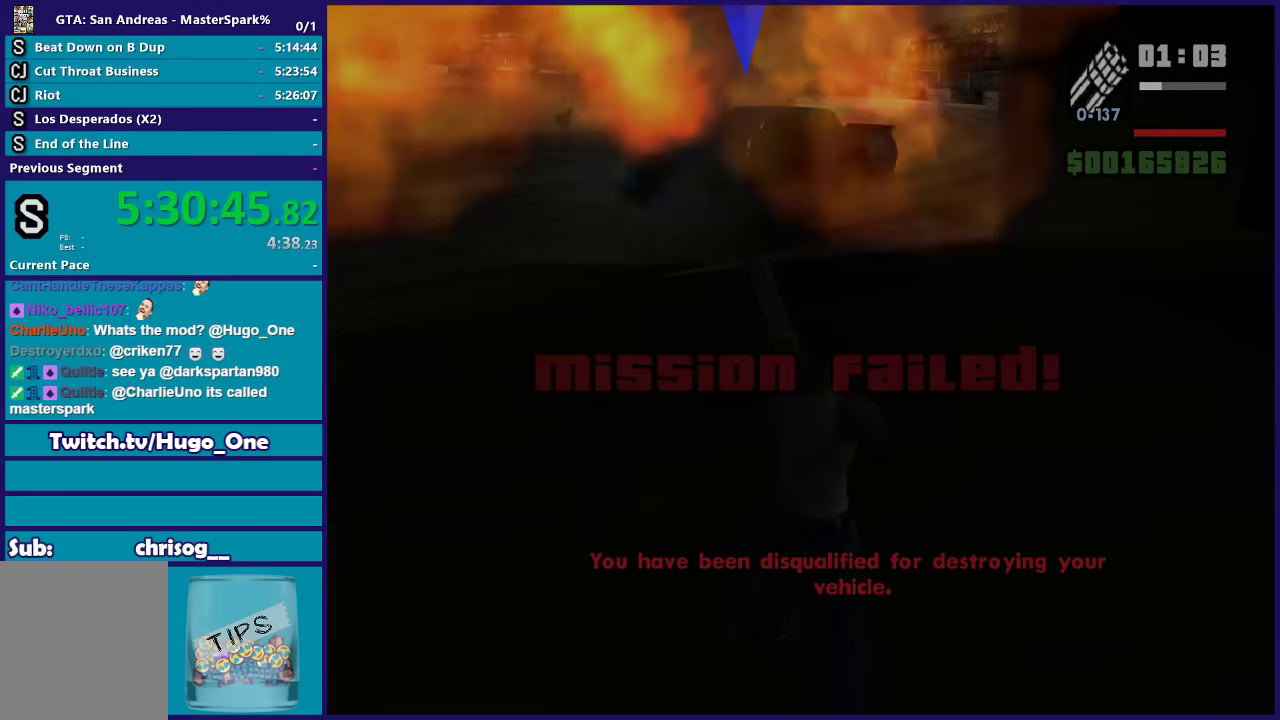
{"buttons": ["L1"], "left_stick": "center", "right_stick": "center", "events": []}
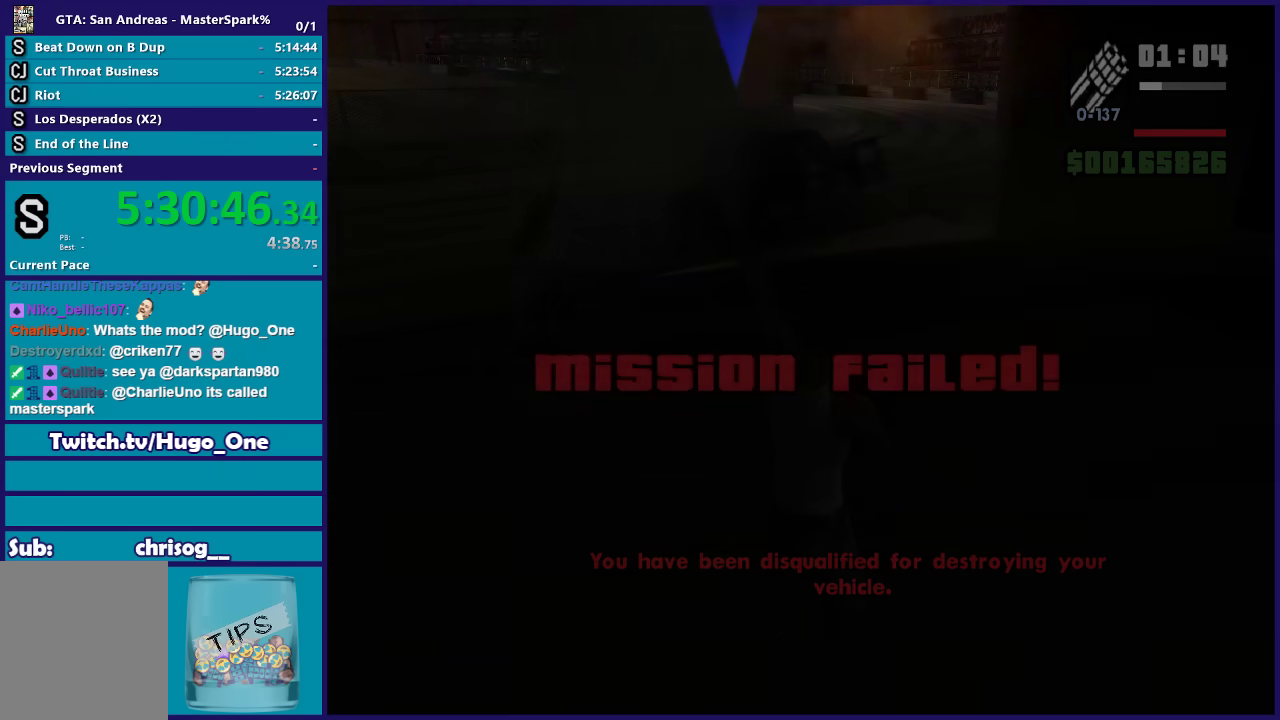
{"buttons": ["L1"], "left_stick": "center", "right_stick": "center", "events": []}
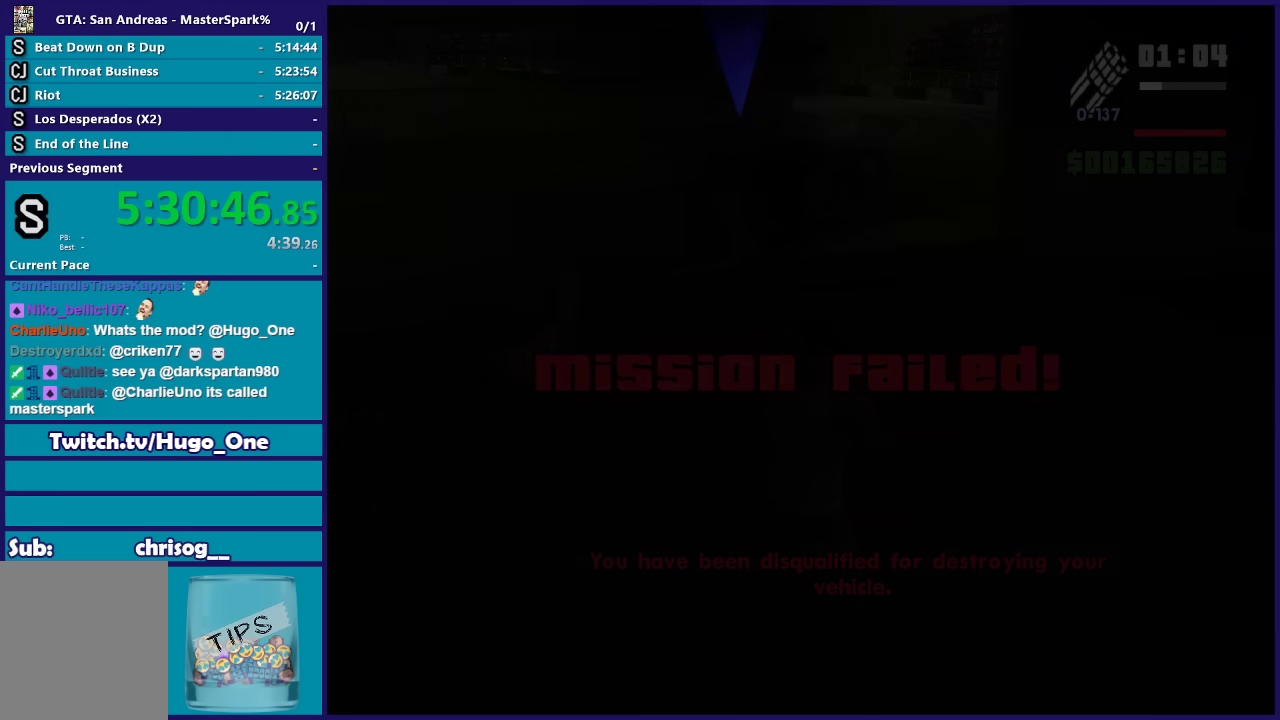
{"buttons": ["L1"], "left_stick": "center", "right_stick": "center", "events": []}
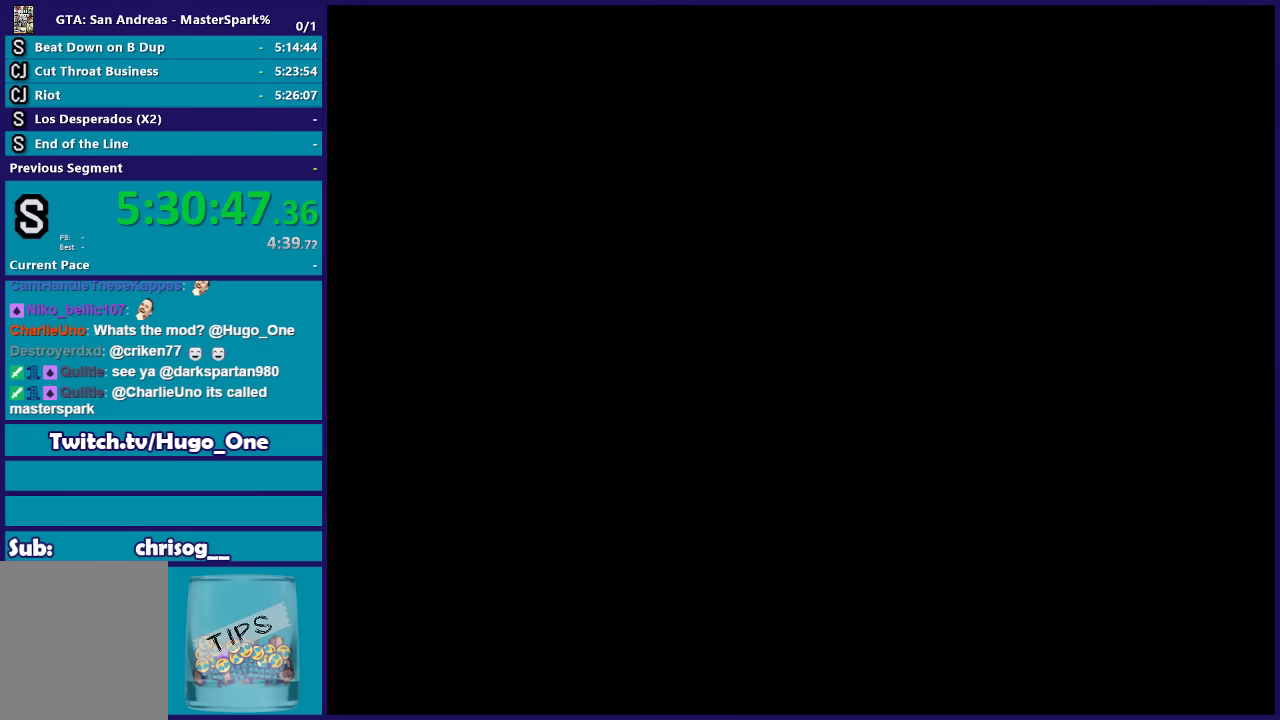
{"buttons": ["L1"], "left_stick": "center", "right_stick": "center", "events": []}
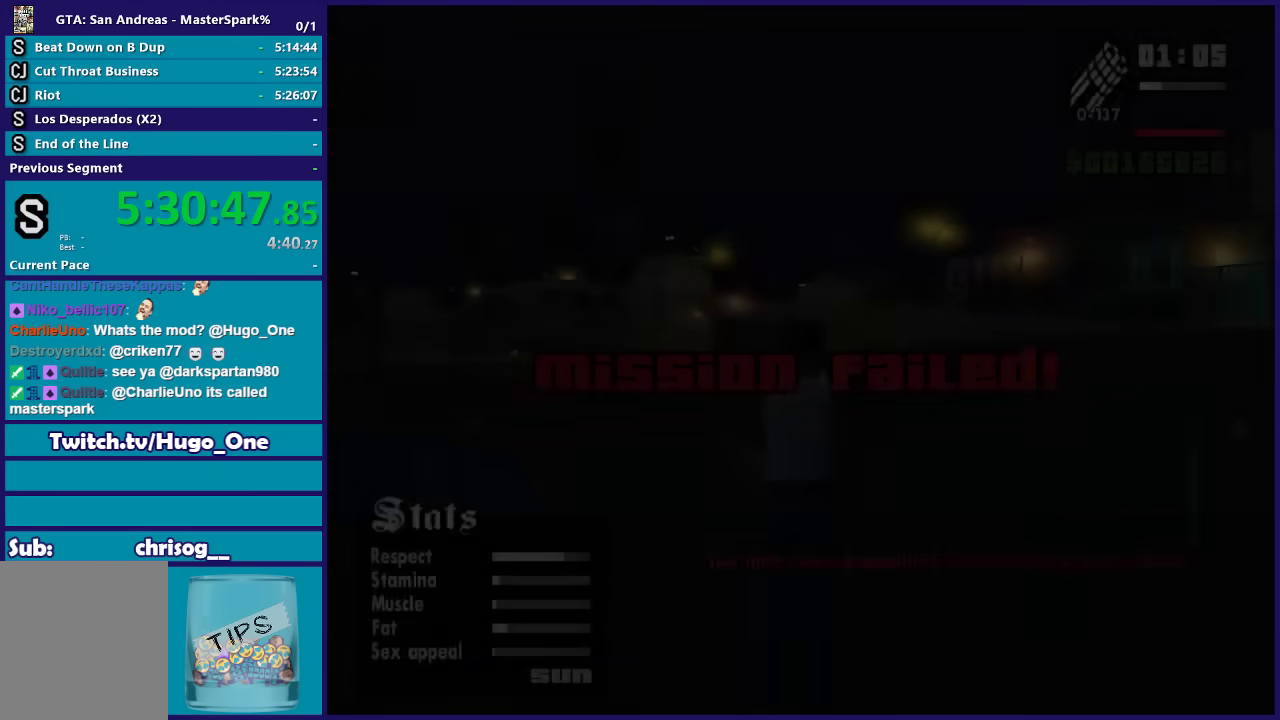
{"buttons": ["L1"], "left_stick": "center", "right_stick": "center", "events": []}
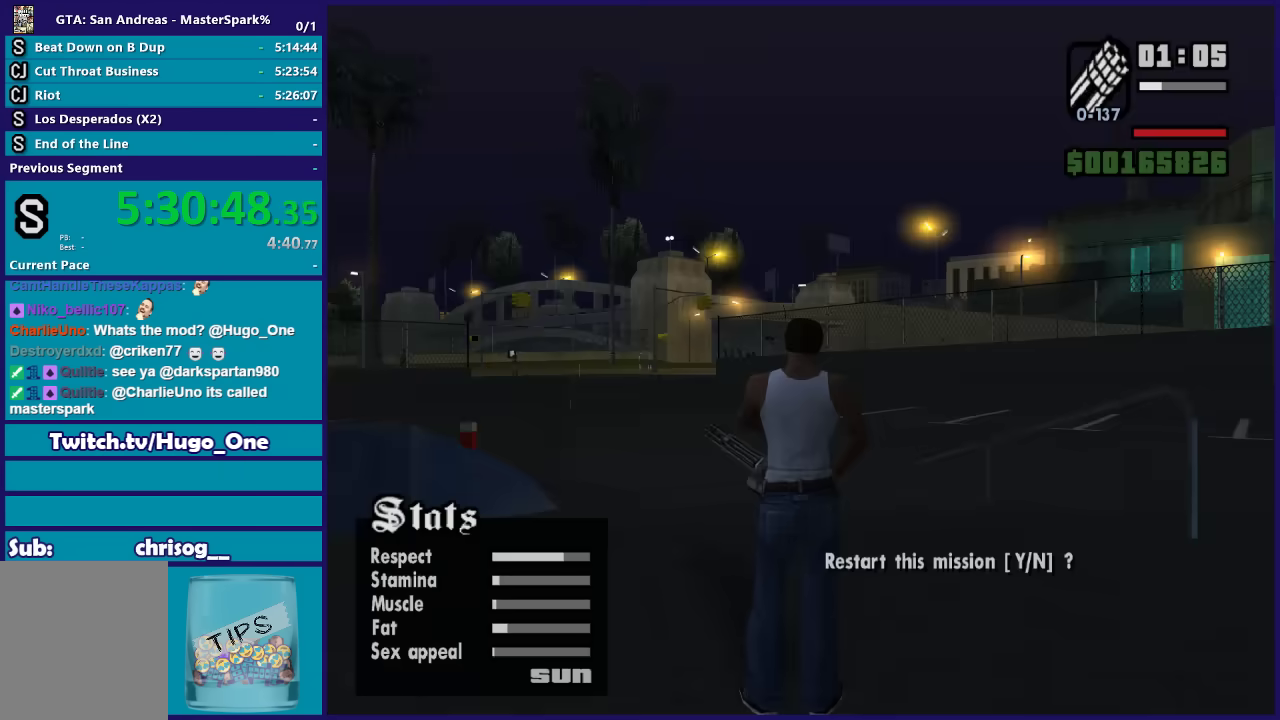
{"buttons": ["L1"], "left_stick": "center", "right_stick": "center", "events": []}
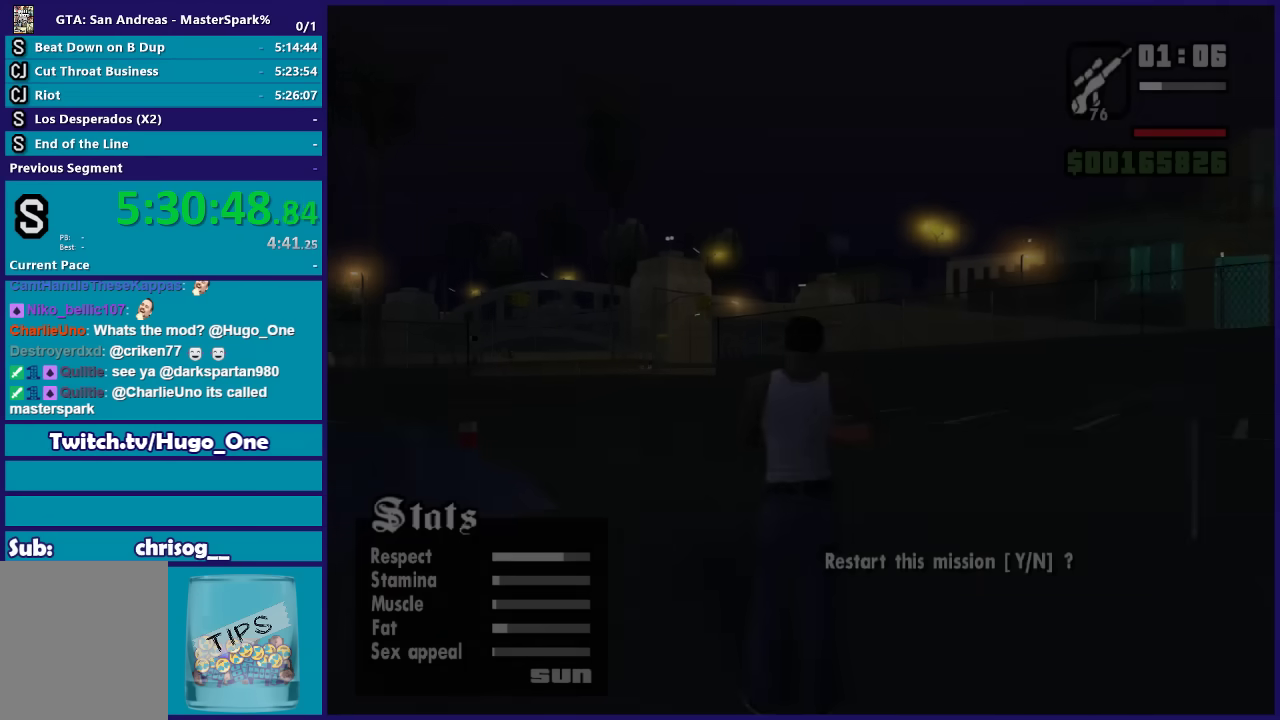
{"buttons": ["L1"], "left_stick": "up", "right_stick": "center", "events": [[100, "left_stick", "up"]]}